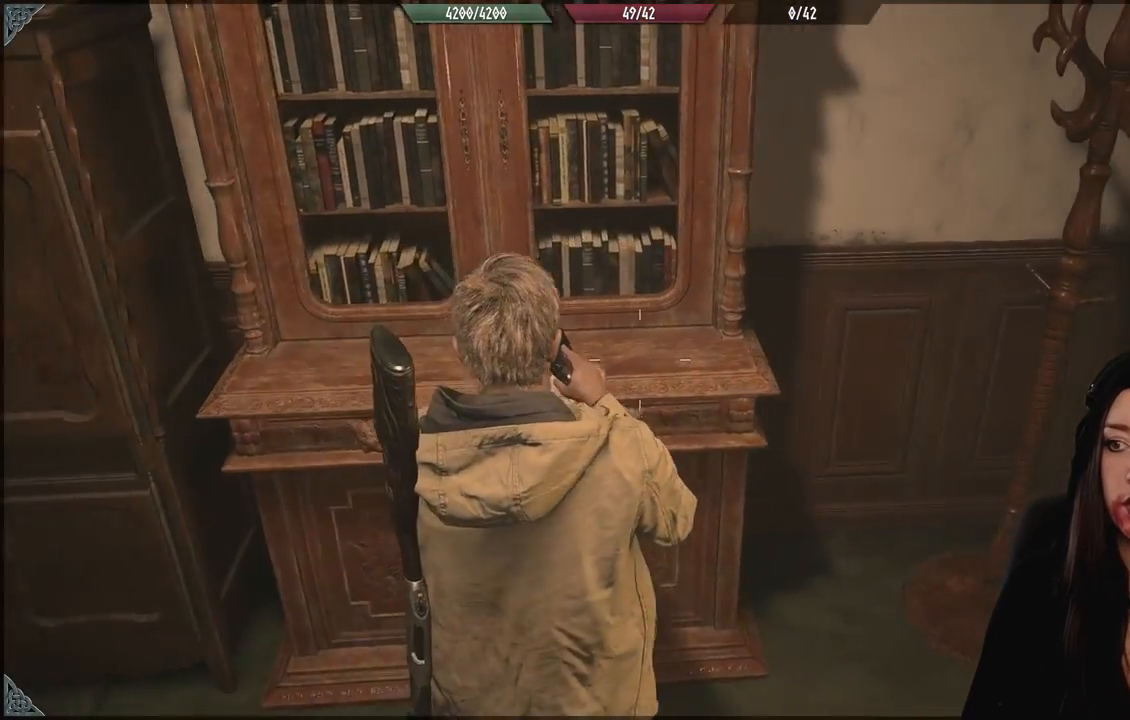
Gameplay with a controller (Xbox layout); each line is a JSON object with the inputs held at the frame after it (dt_ms = milliseconds from this image to that frame). "events" lists button and stick changes between this image and that frame as [ms after this image, input, new state], when the widget could be followed in between.
{"dt_ms": 500, "buttons": [], "left_stick": "center", "right_stick": "right", "events": []}
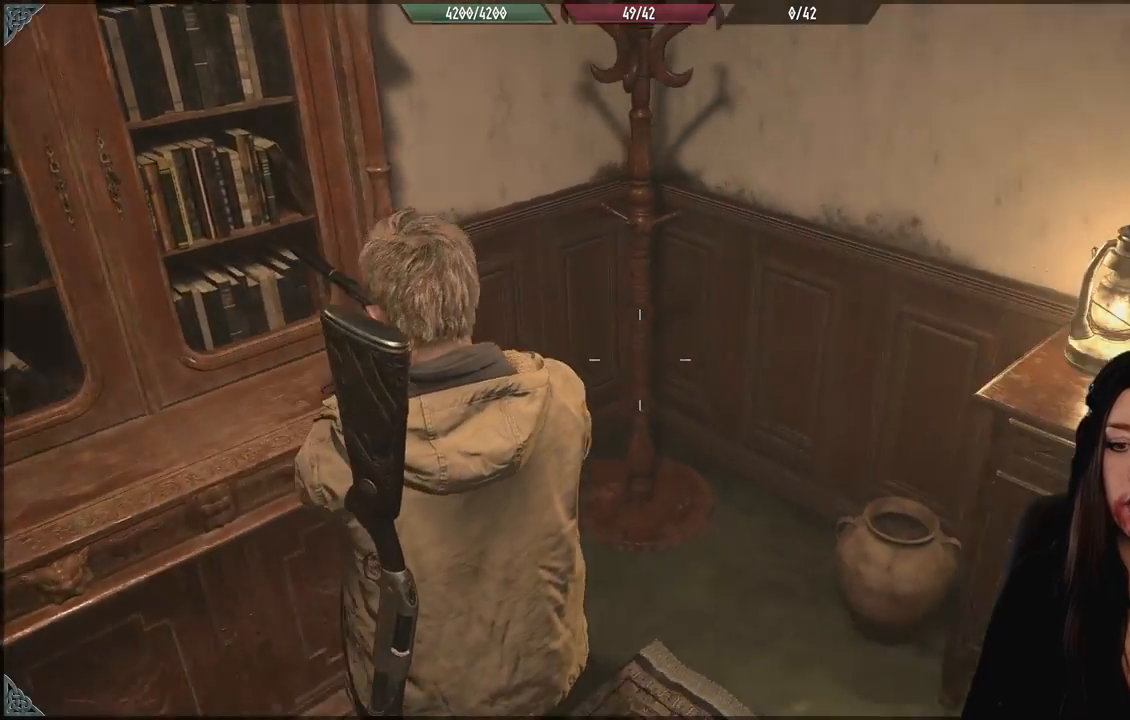
{"dt_ms": 500, "buttons": [], "left_stick": "up", "right_stick": "right", "events": [[33, "right_stick", "center"], [350, "right_stick", "right"], [400, "left_stick", "up"]]}
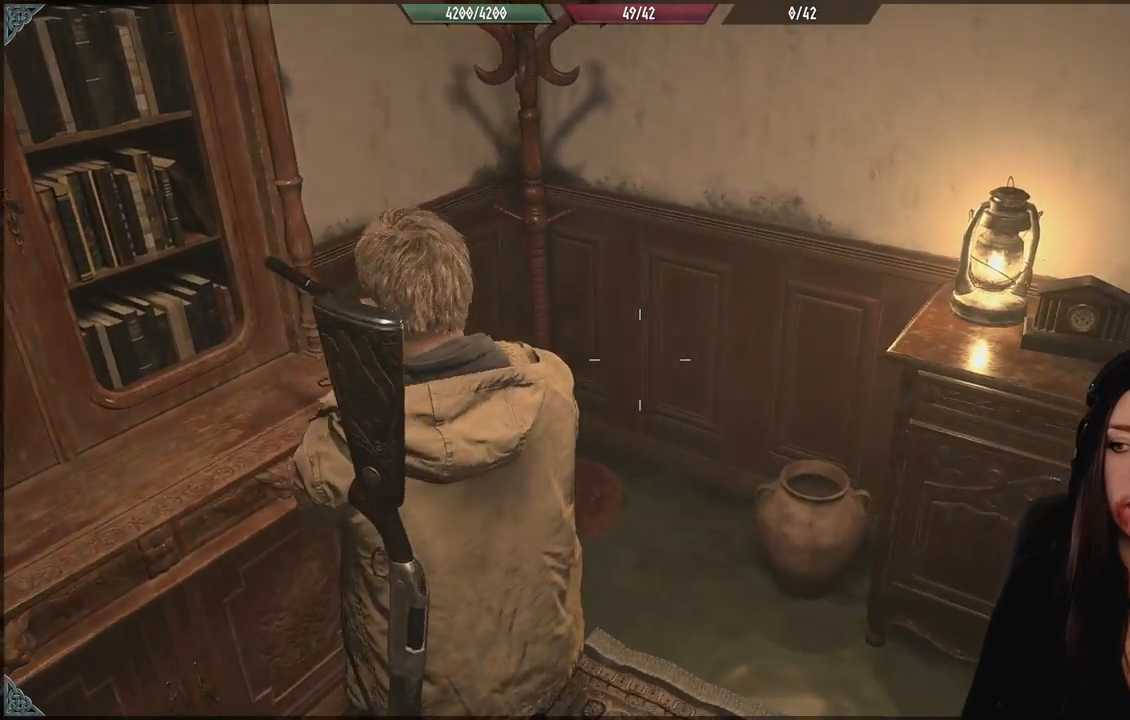
{"dt_ms": 500, "buttons": [], "left_stick": "center", "right_stick": "right", "events": [[150, "right_stick", "center"], [333, "right_stick", "right"], [383, "left_stick", "center"]]}
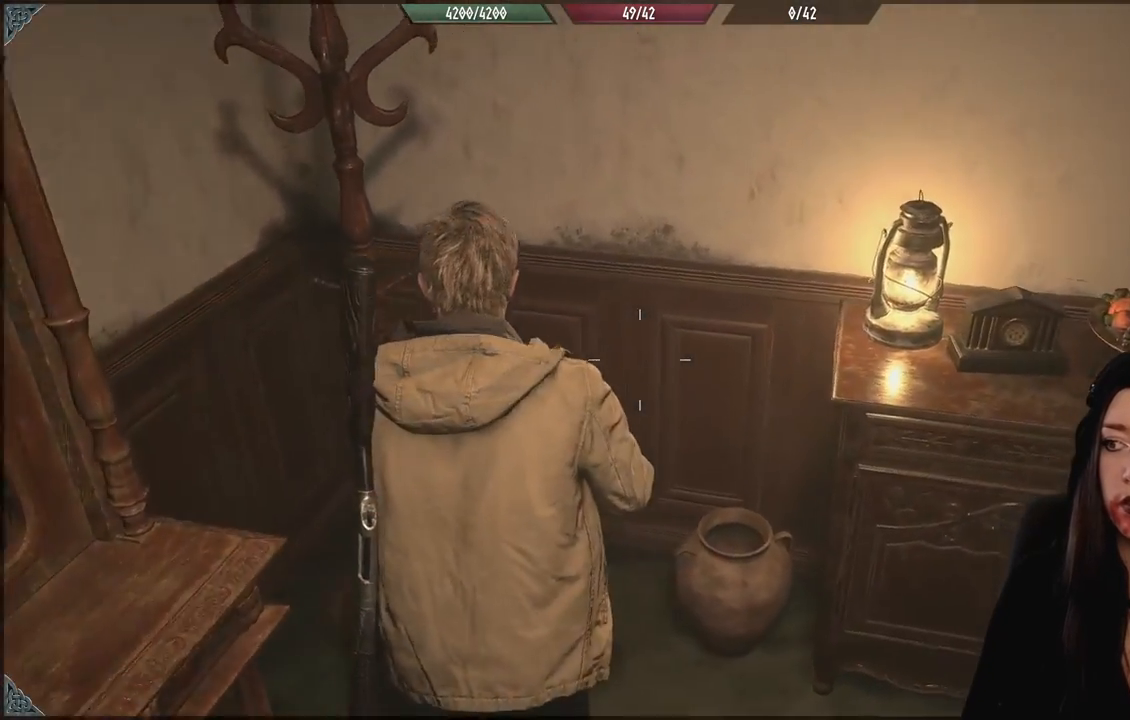
{"dt_ms": 500, "buttons": [], "left_stick": "right", "right_stick": "center", "events": [[183, "left_stick", "right"], [433, "right_stick", "center"]]}
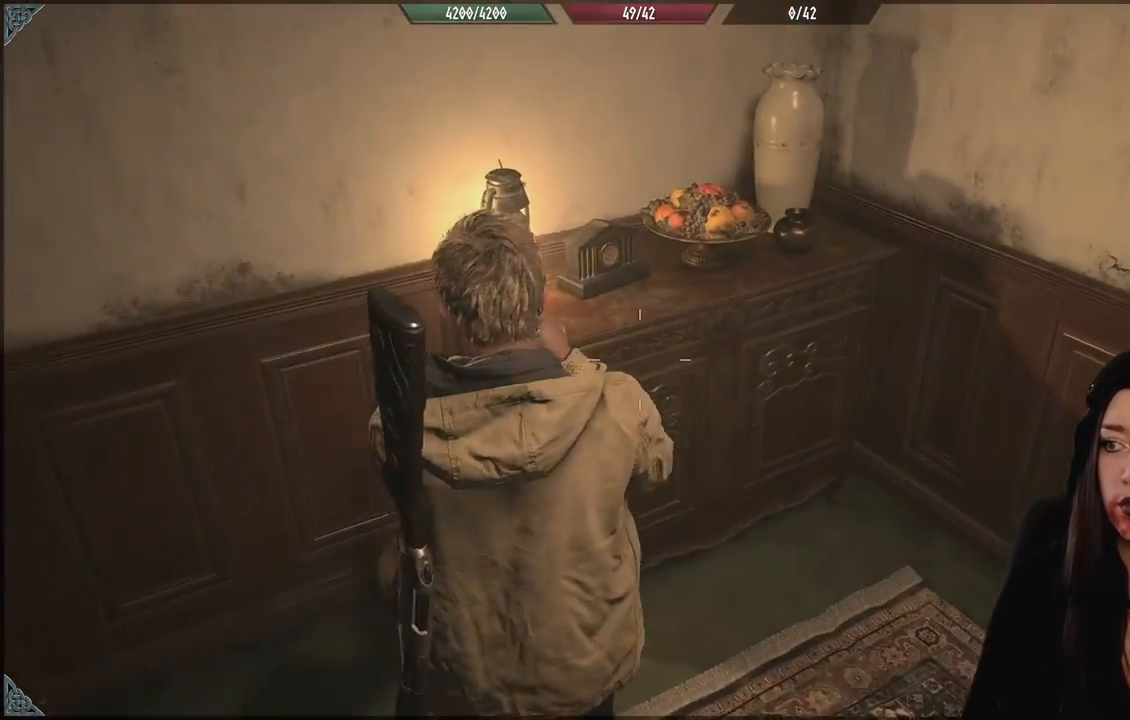
{"dt_ms": 500, "buttons": [], "left_stick": "up", "right_stick": "down-left", "events": [[250, "right_stick", "down-left"], [267, "left_stick", "center"], [483, "left_stick", "up"]]}
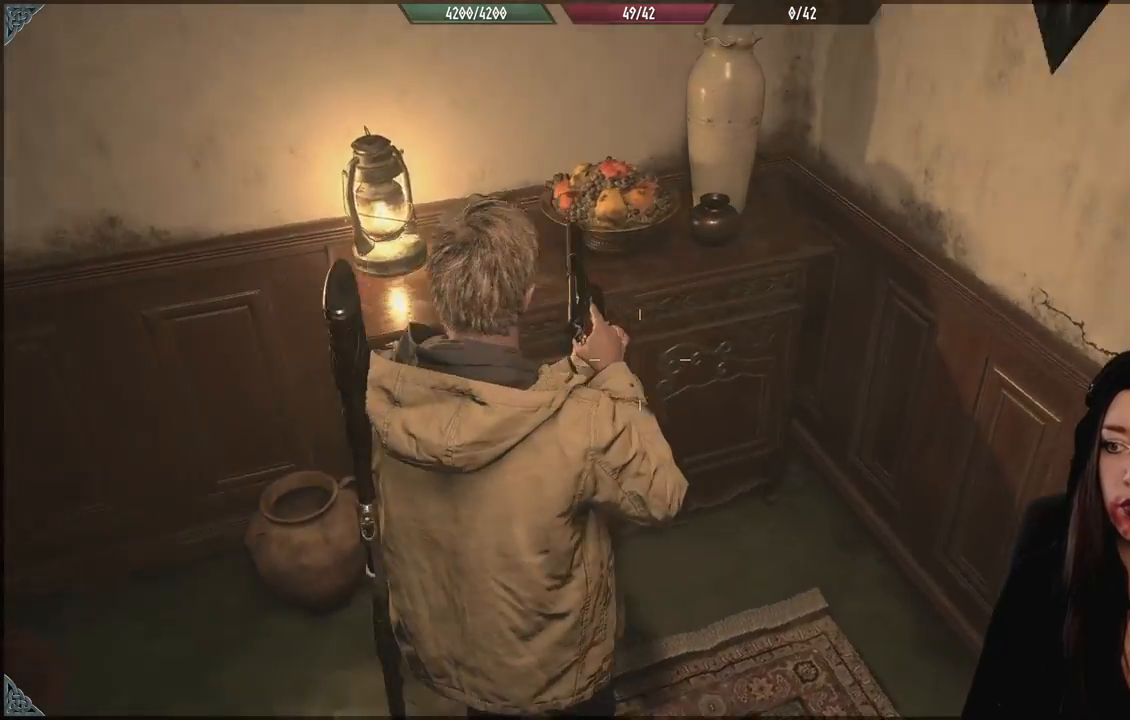
{"dt_ms": 500, "buttons": [], "left_stick": "center", "right_stick": "center", "events": [[117, "right_stick", "center"], [267, "left_stick", "center"], [367, "A", "down"], [500, "A", "up"]]}
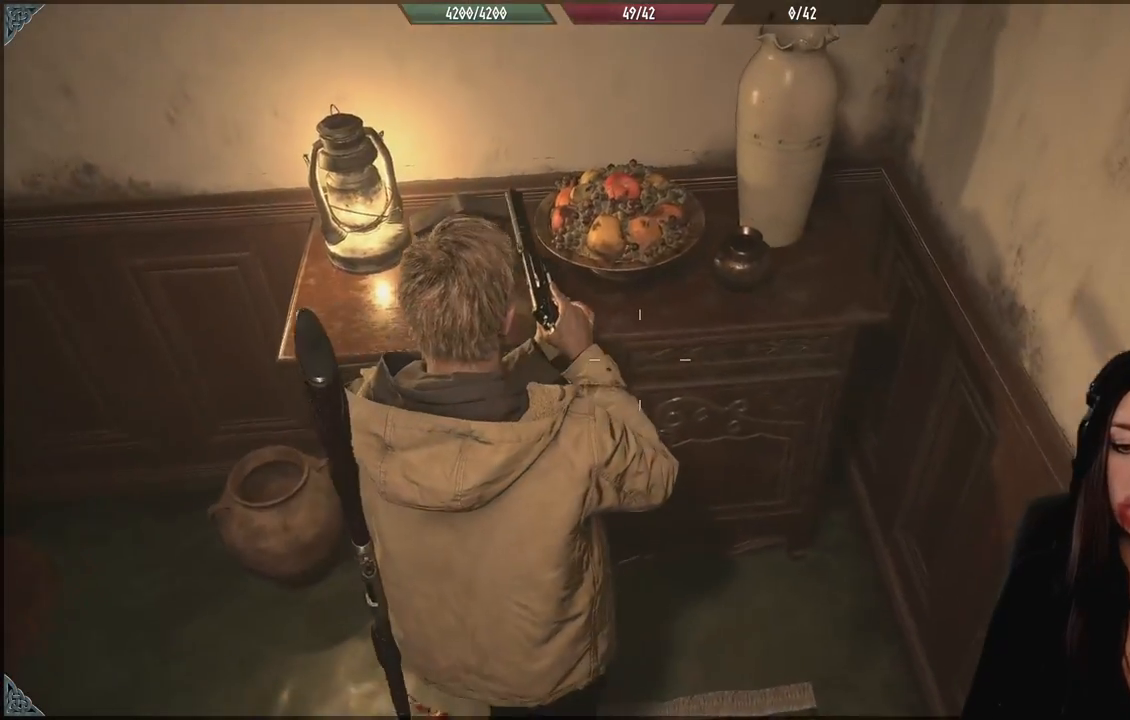
{"dt_ms": 500, "buttons": [], "left_stick": "down-left", "right_stick": "up-left", "events": [[167, "left_stick", "down"], [267, "right_stick", "left"], [300, "left_stick", "down-left"], [433, "right_stick", "up-left"]]}
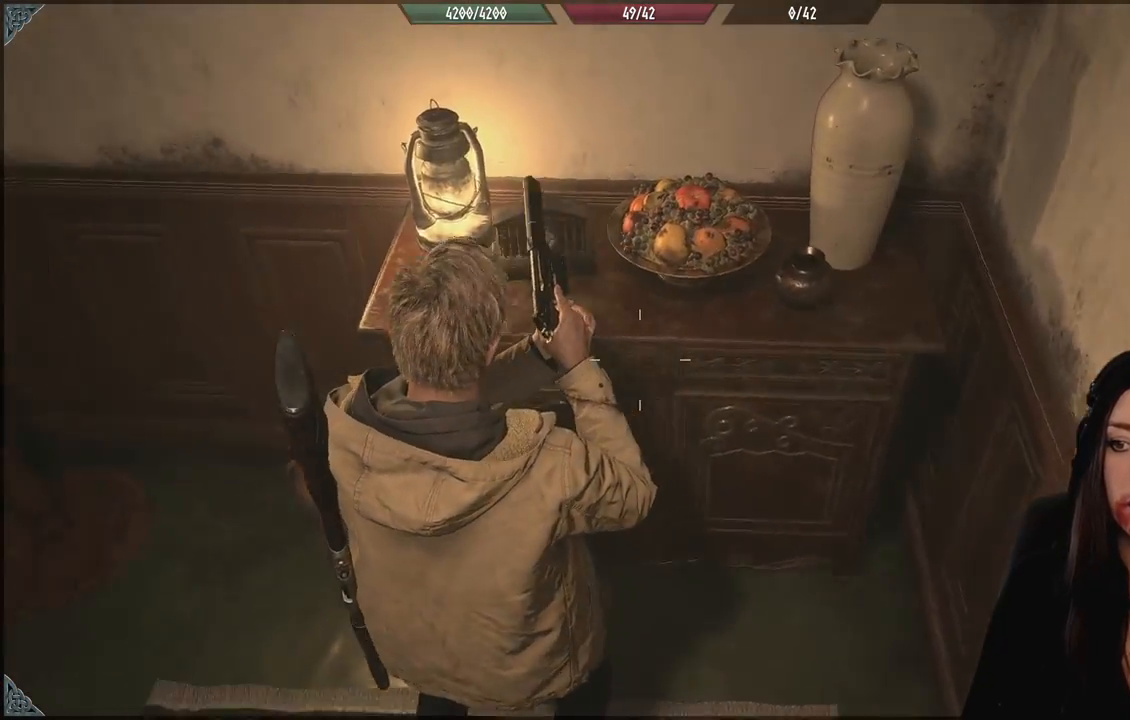
{"dt_ms": 500, "buttons": [], "left_stick": "down-left", "right_stick": "center", "events": [[167, "right_stick", "center"]]}
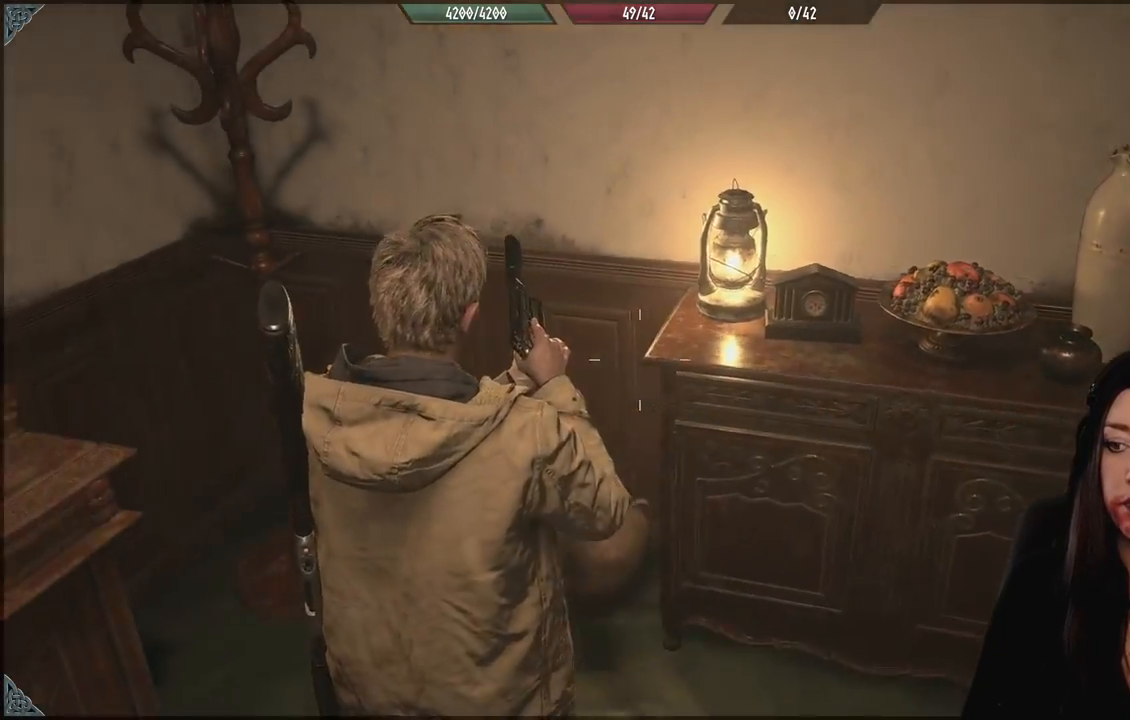
{"dt_ms": 500, "buttons": [], "left_stick": "down-left", "right_stick": "left", "events": [[67, "left_stick", "center"], [250, "left_stick", "down"], [283, "right_stick", "left"], [383, "left_stick", "down-left"]]}
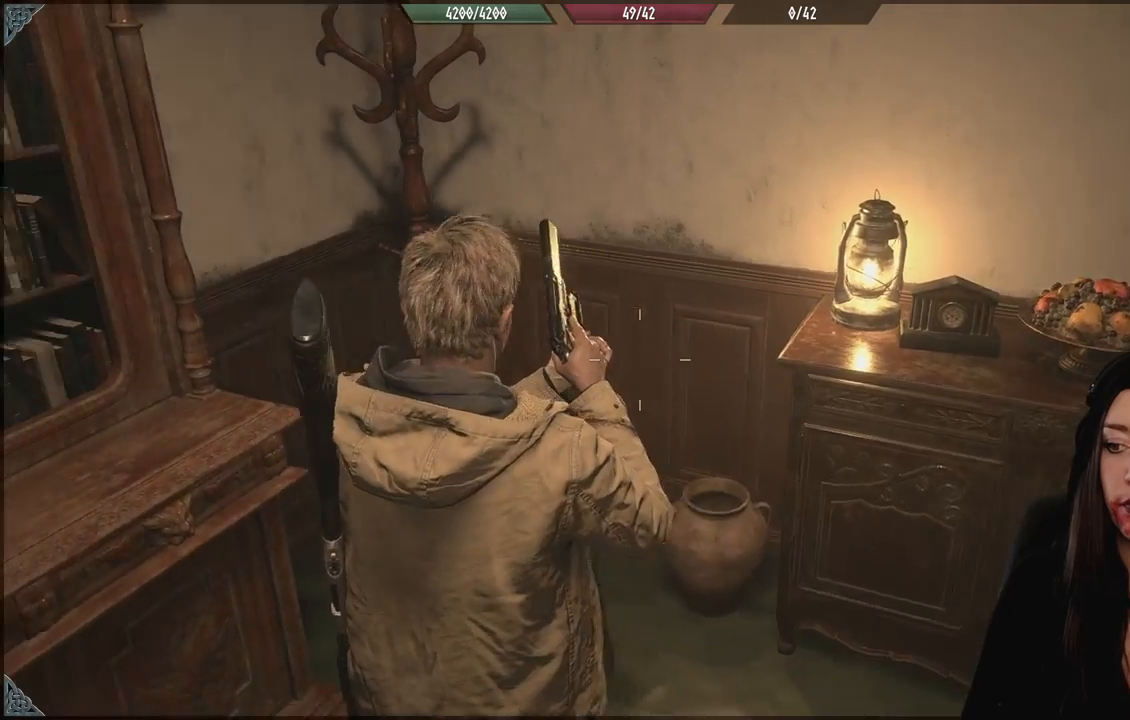
{"dt_ms": 500, "buttons": [], "left_stick": "left", "right_stick": "center", "events": [[117, "right_stick", "up-left"], [283, "right_stick", "center"], [467, "left_stick", "left"]]}
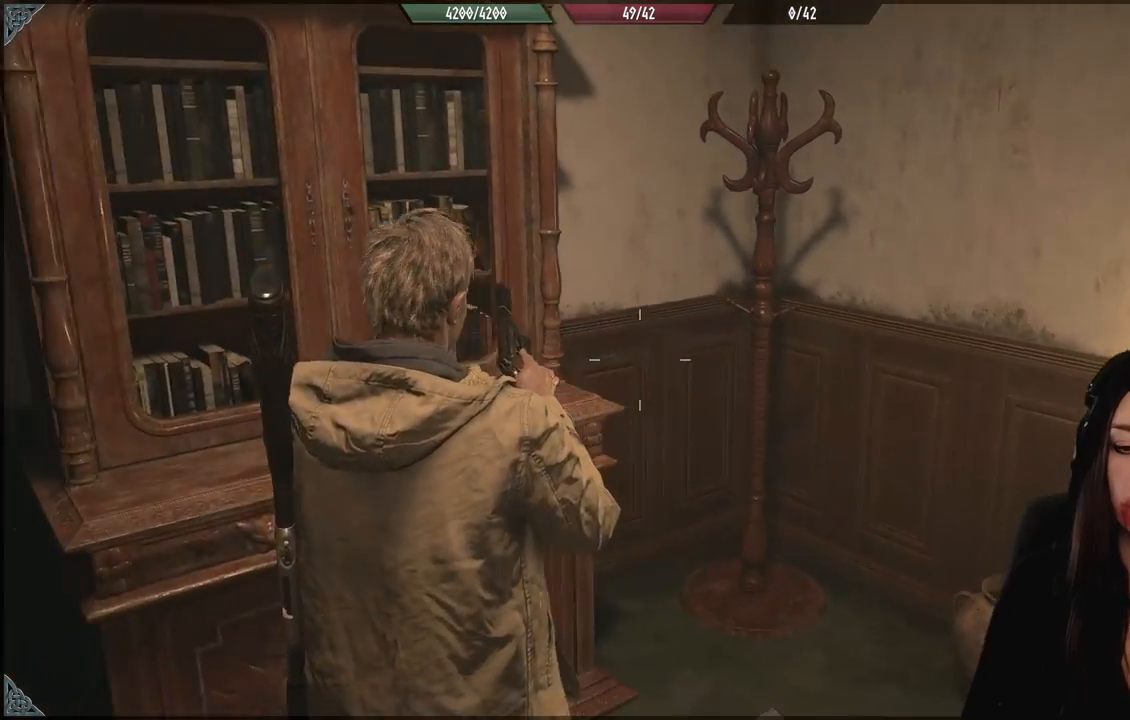
{"dt_ms": 500, "buttons": [], "left_stick": "center", "right_stick": "center", "events": [[250, "left_stick", "center"]]}
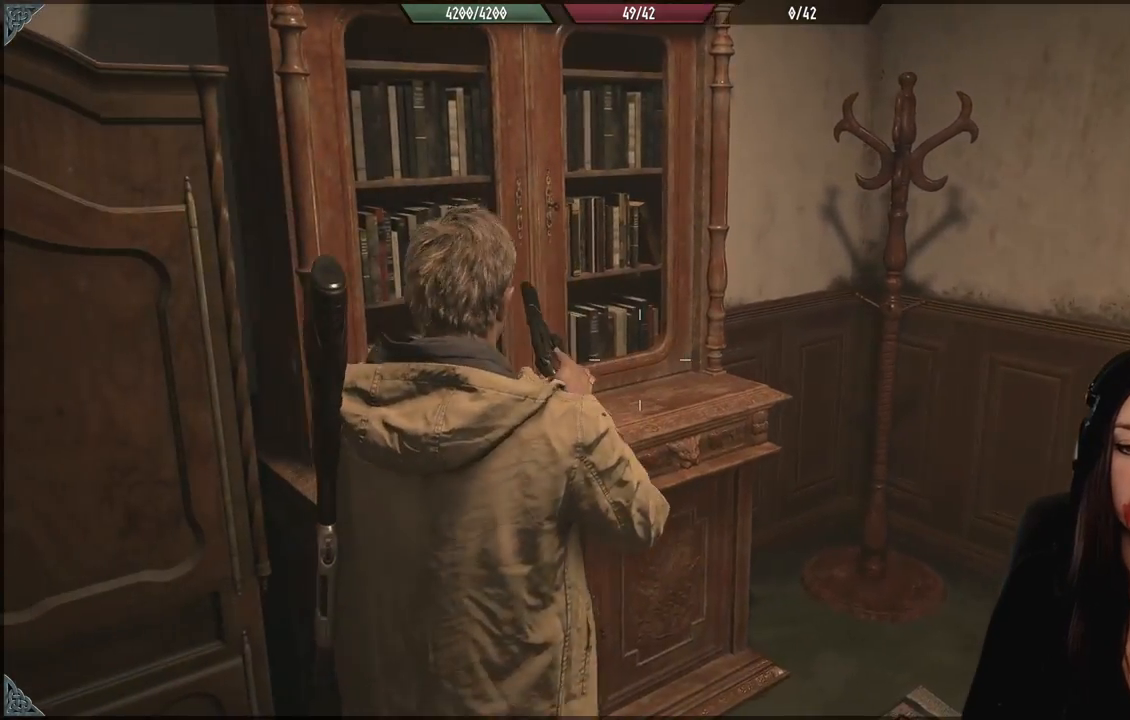
{"dt_ms": 500, "buttons": [], "left_stick": "center", "right_stick": "center", "events": [[33, "right_stick", "right"], [267, "right_stick", "down-right"], [400, "right_stick", "center"]]}
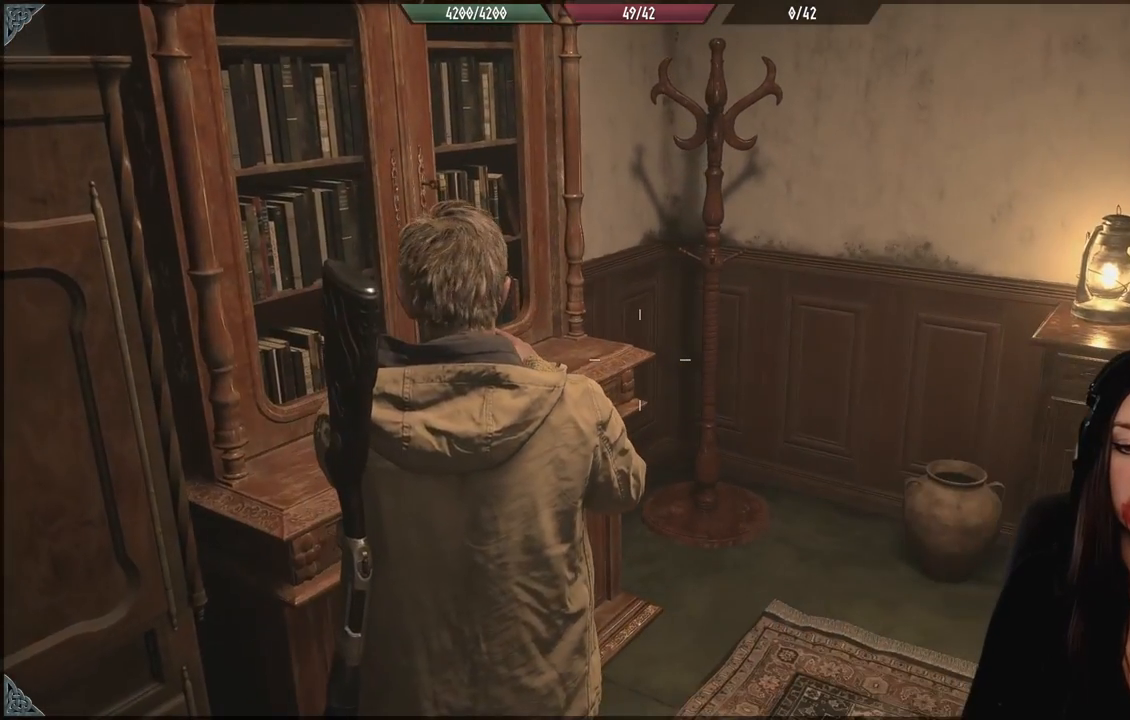
{"dt_ms": 500, "buttons": [], "left_stick": "center", "right_stick": "center", "events": []}
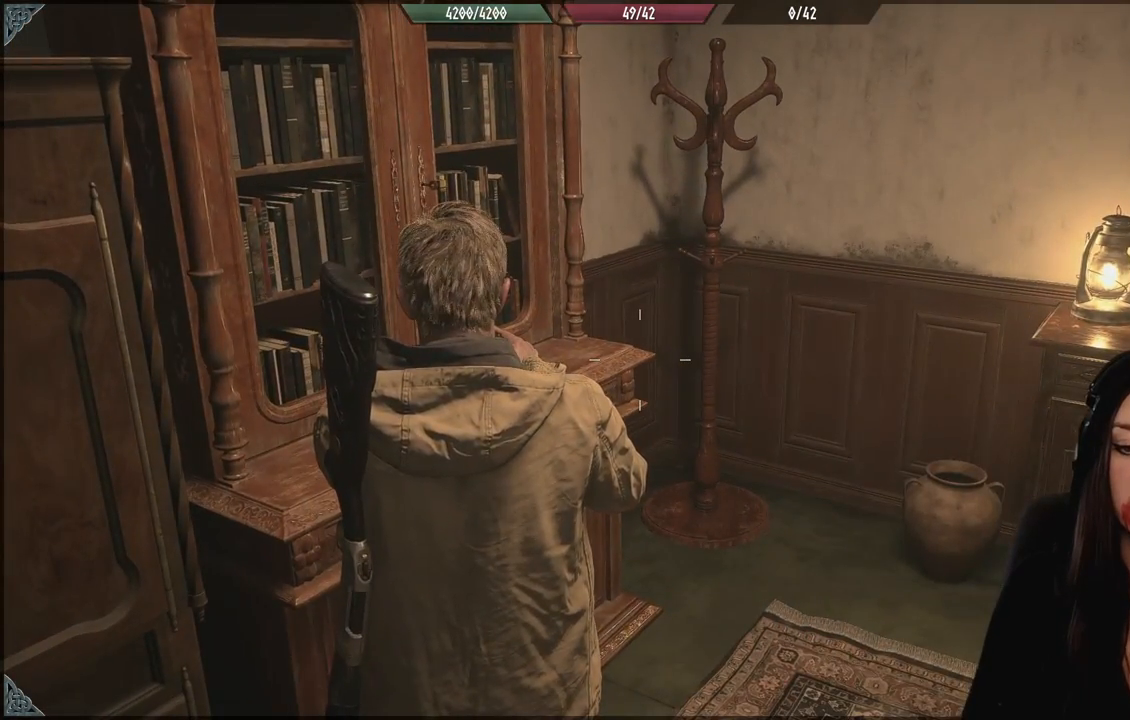
{"dt_ms": 500, "buttons": [], "left_stick": "right", "right_stick": "center", "events": [[483, "left_stick", "right"]]}
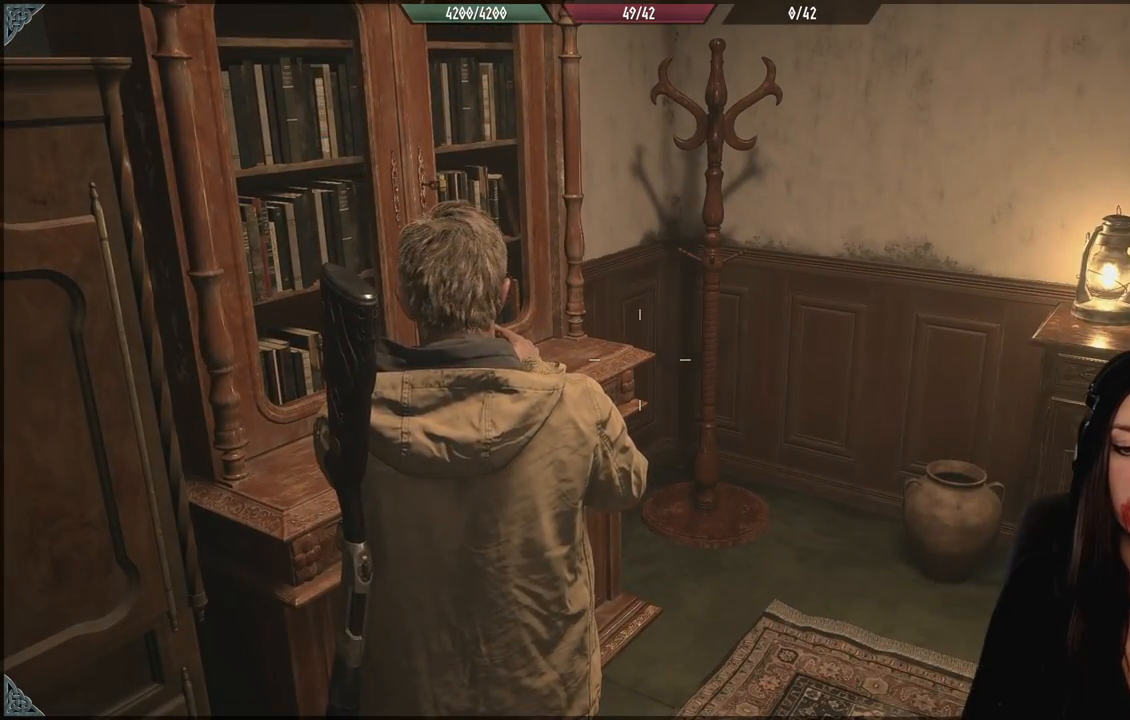
{"dt_ms": 500, "buttons": [], "left_stick": "center", "right_stick": "center", "events": [[17, "left_stick", "down-right"], [200, "left_stick", "center"]]}
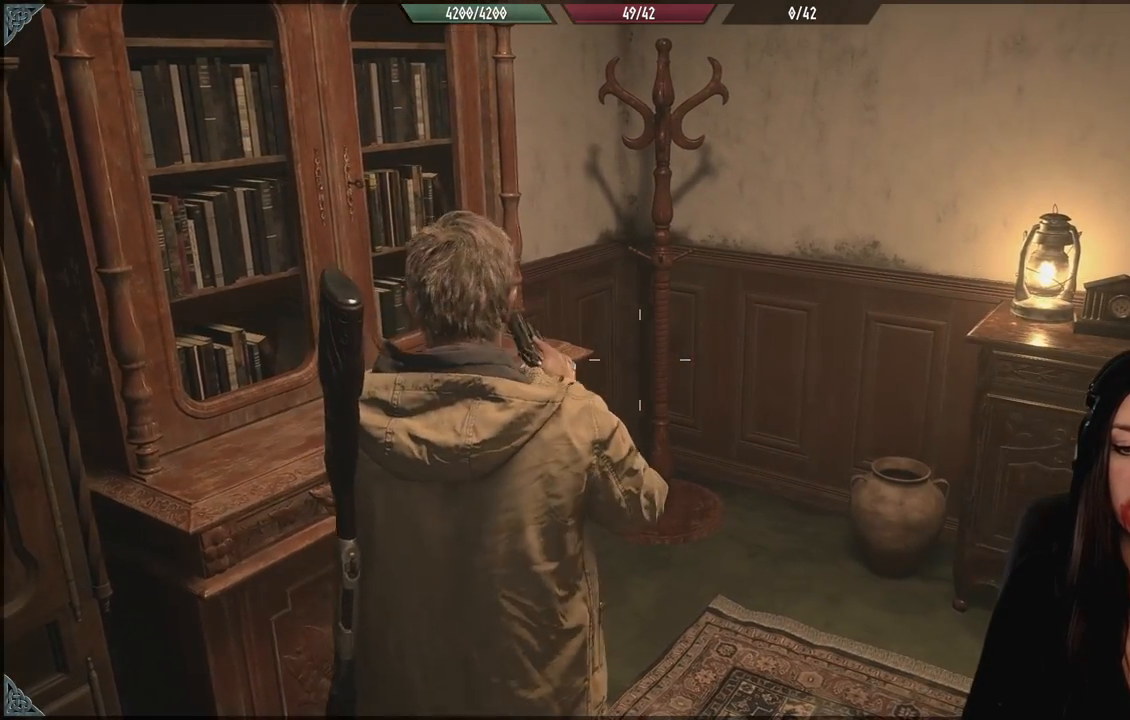
{"dt_ms": 500, "buttons": [], "left_stick": "center", "right_stick": "center", "events": []}
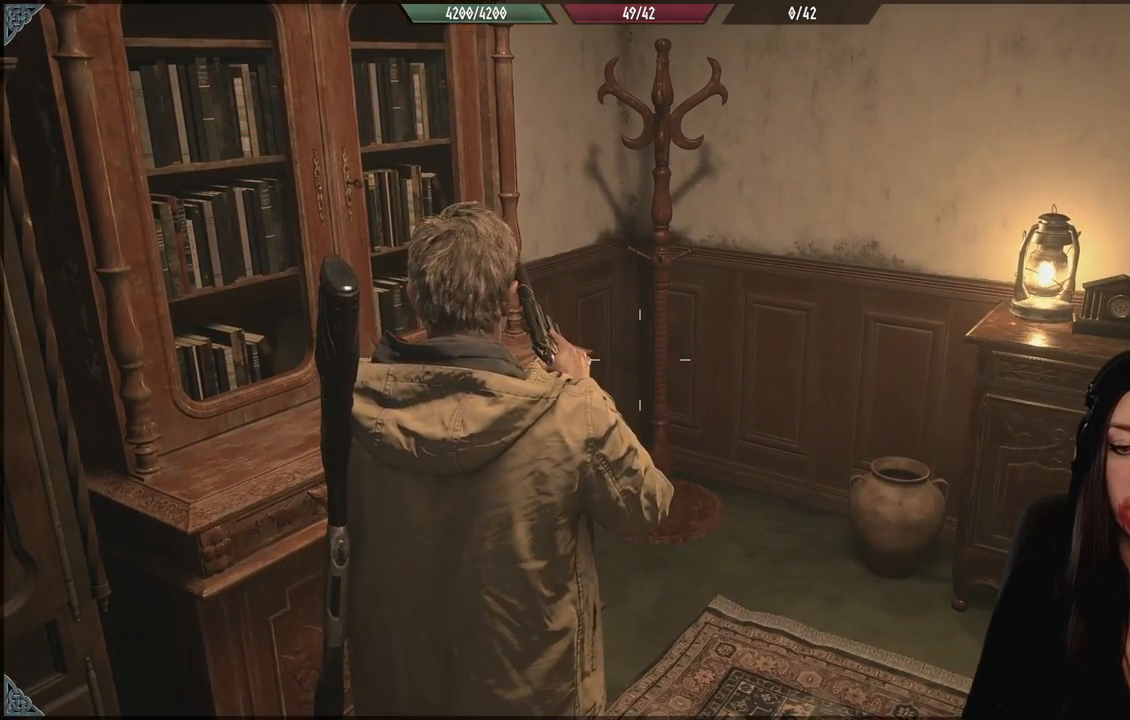
{"dt_ms": 500, "buttons": [], "left_stick": "center", "right_stick": "center", "events": [[217, "right_stick", "left"], [483, "right_stick", "center"]]}
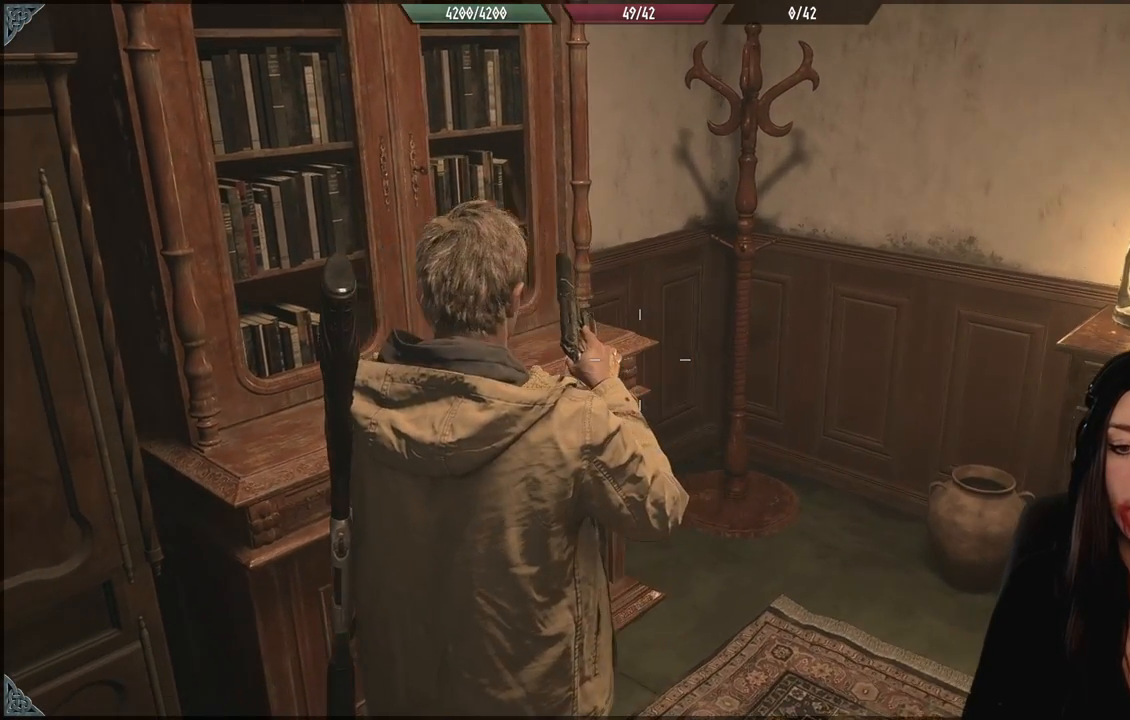
{"dt_ms": 500, "buttons": [], "left_stick": "center", "right_stick": "center", "events": []}
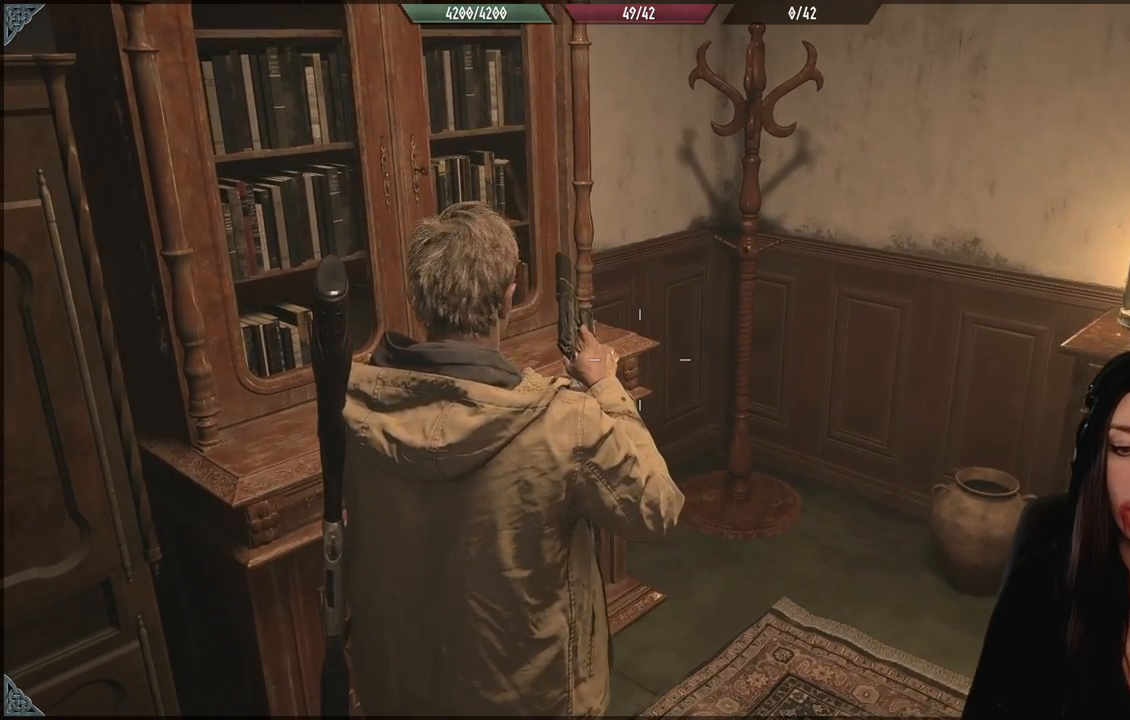
{"dt_ms": 500, "buttons": [], "left_stick": "center", "right_stick": "center", "events": []}
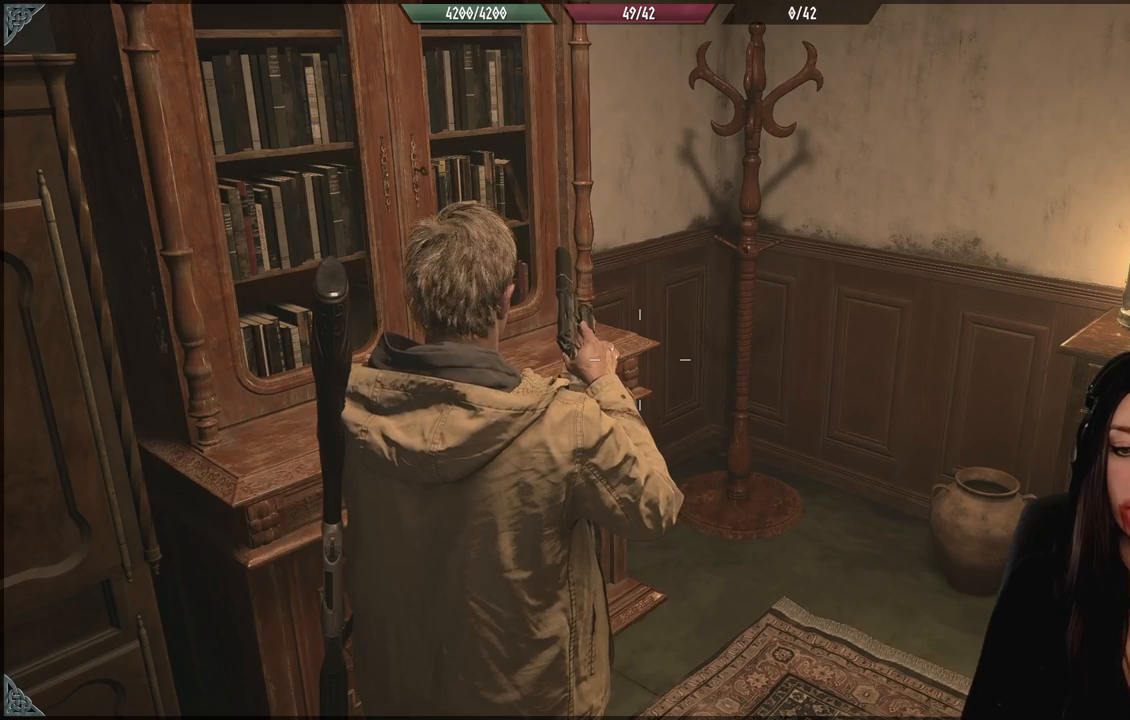
{"dt_ms": 500, "buttons": [], "left_stick": "center", "right_stick": "right", "events": [[317, "right_stick", "right"]]}
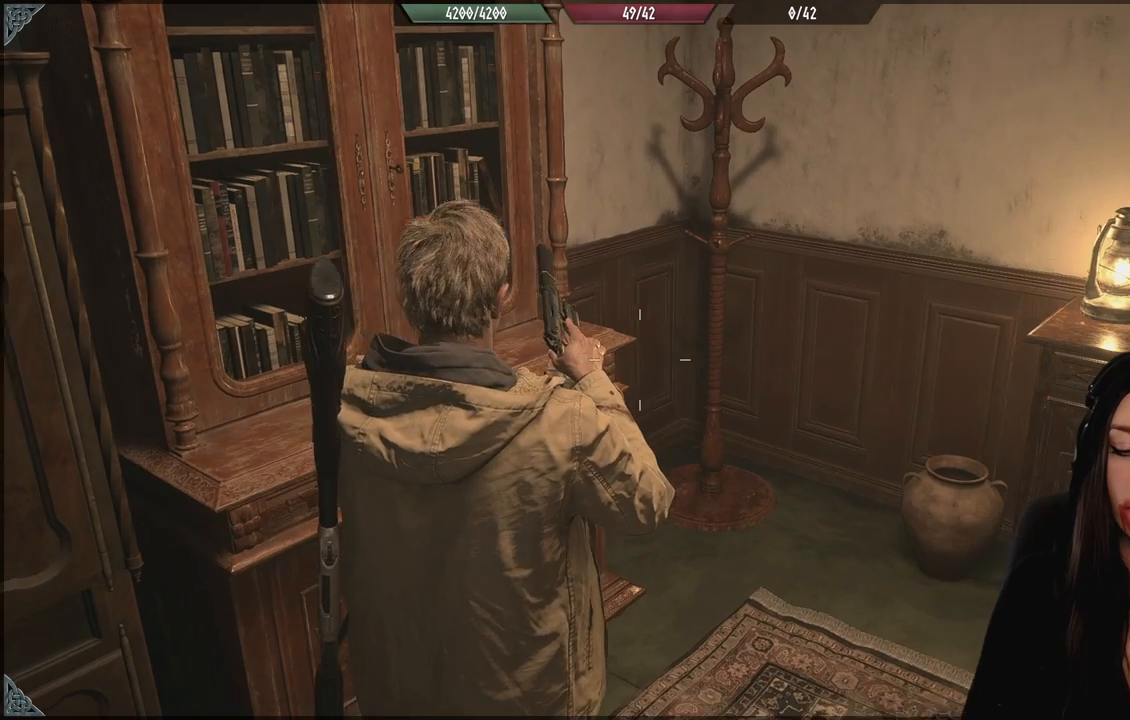
{"dt_ms": 500, "buttons": [], "left_stick": "center", "right_stick": "center", "events": [[33, "right_stick", "center"]]}
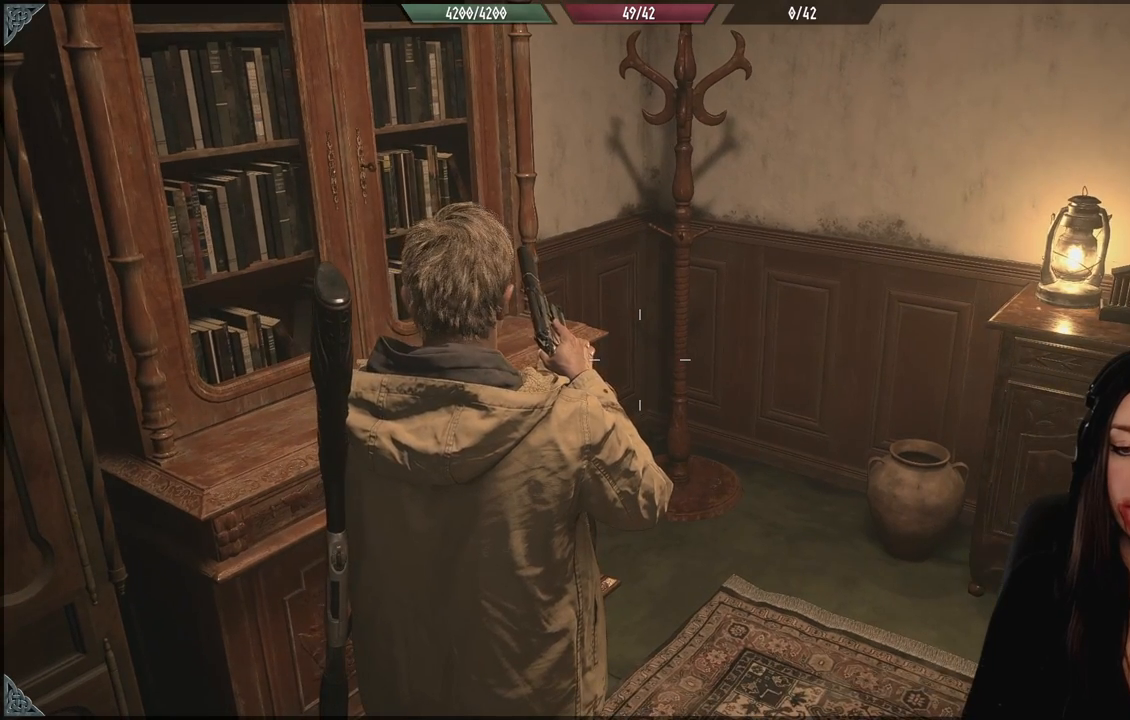
{"dt_ms": 500, "buttons": [], "left_stick": "center", "right_stick": "center", "events": []}
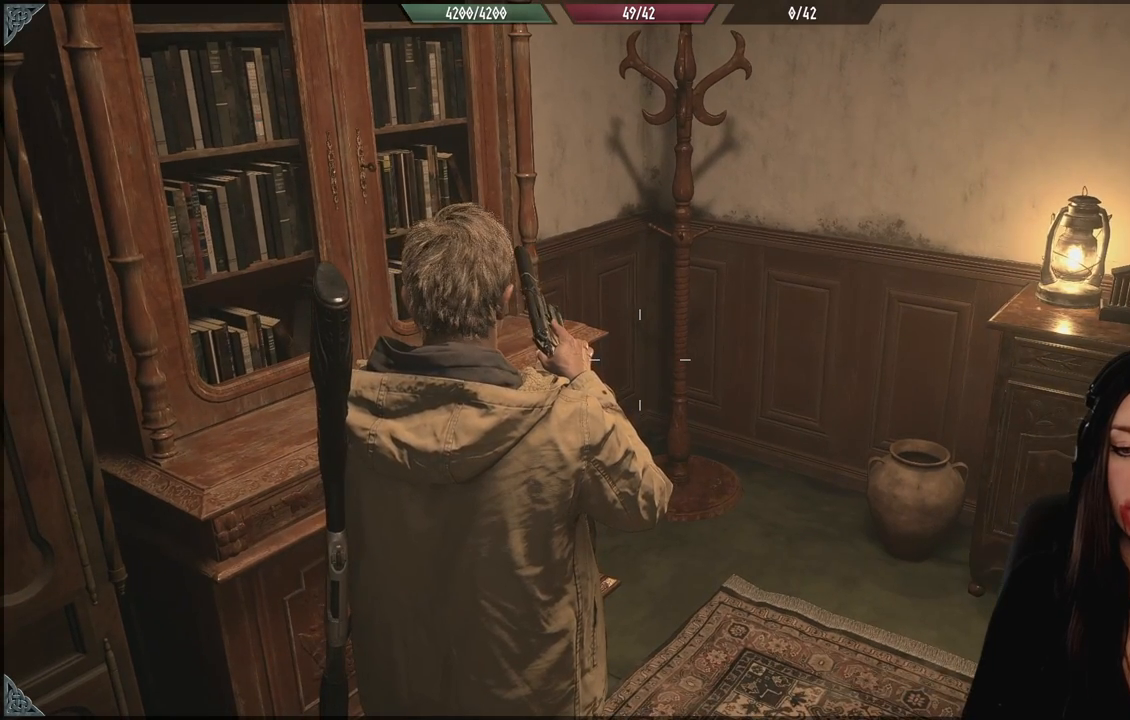
{"dt_ms": 500, "buttons": [], "left_stick": "center", "right_stick": "center", "events": []}
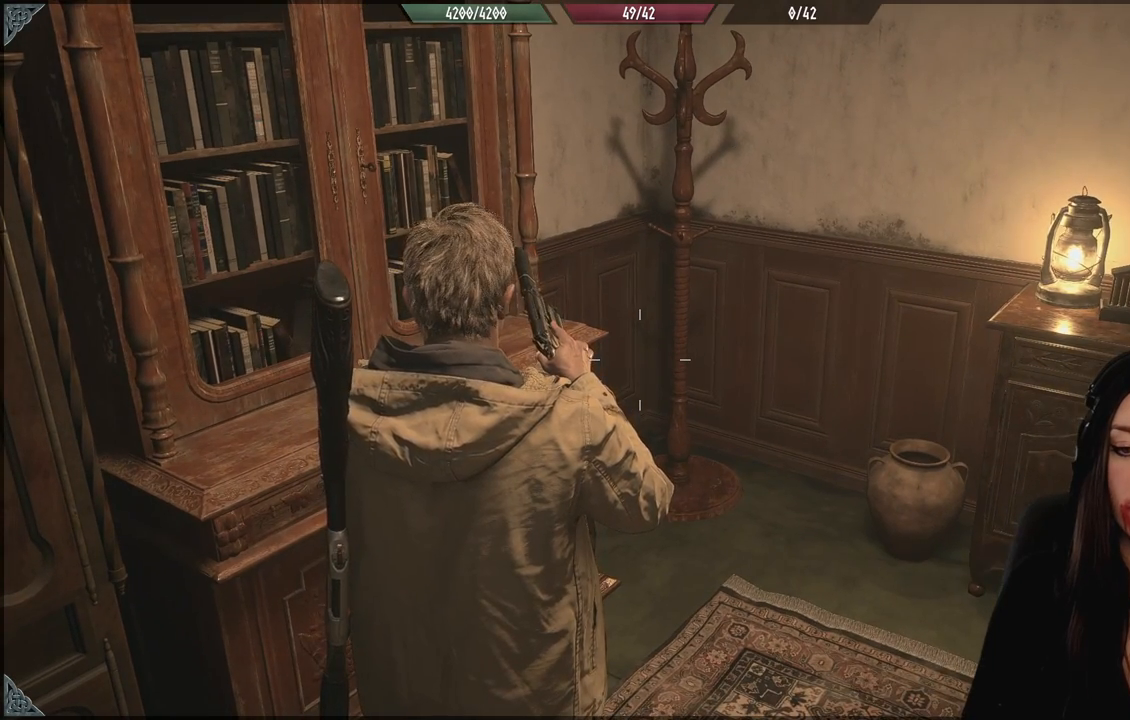
{"dt_ms": 500, "buttons": [], "left_stick": "center", "right_stick": "center", "events": []}
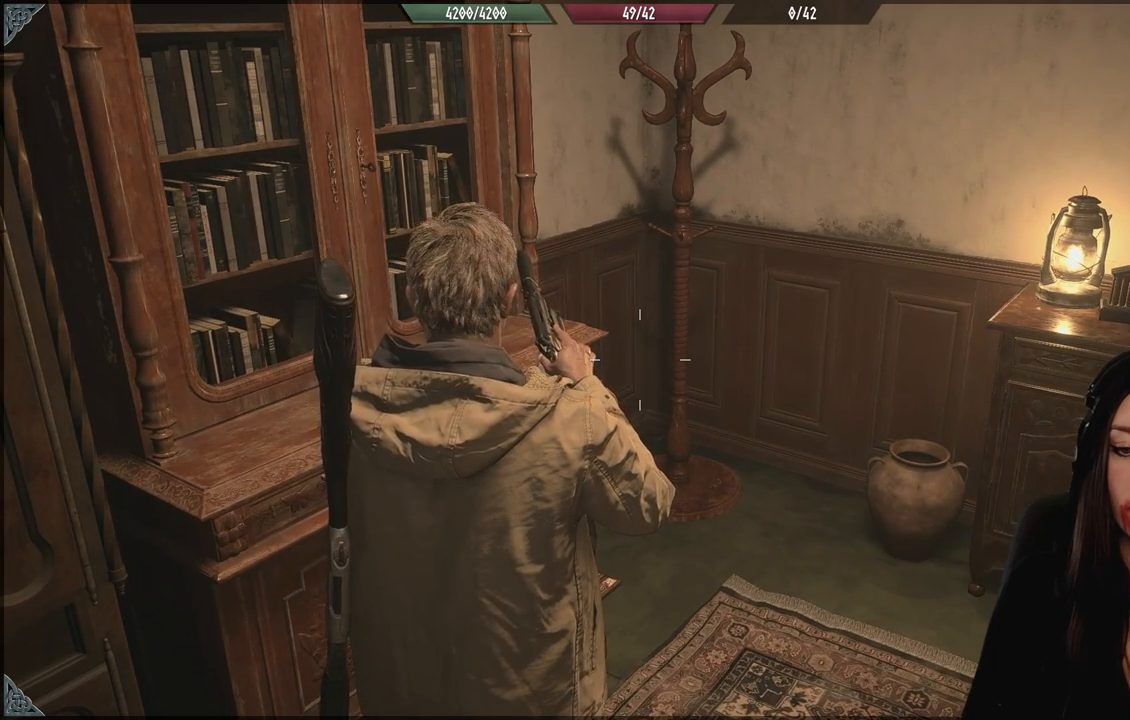
{"dt_ms": 1000, "buttons": [], "left_stick": "center", "right_stick": "center", "events": [[433, "left_stick", "up-right"], [433, "right_stick", "down-left"], [783, "left_stick", "center"], [850, "right_stick", "center"]]}
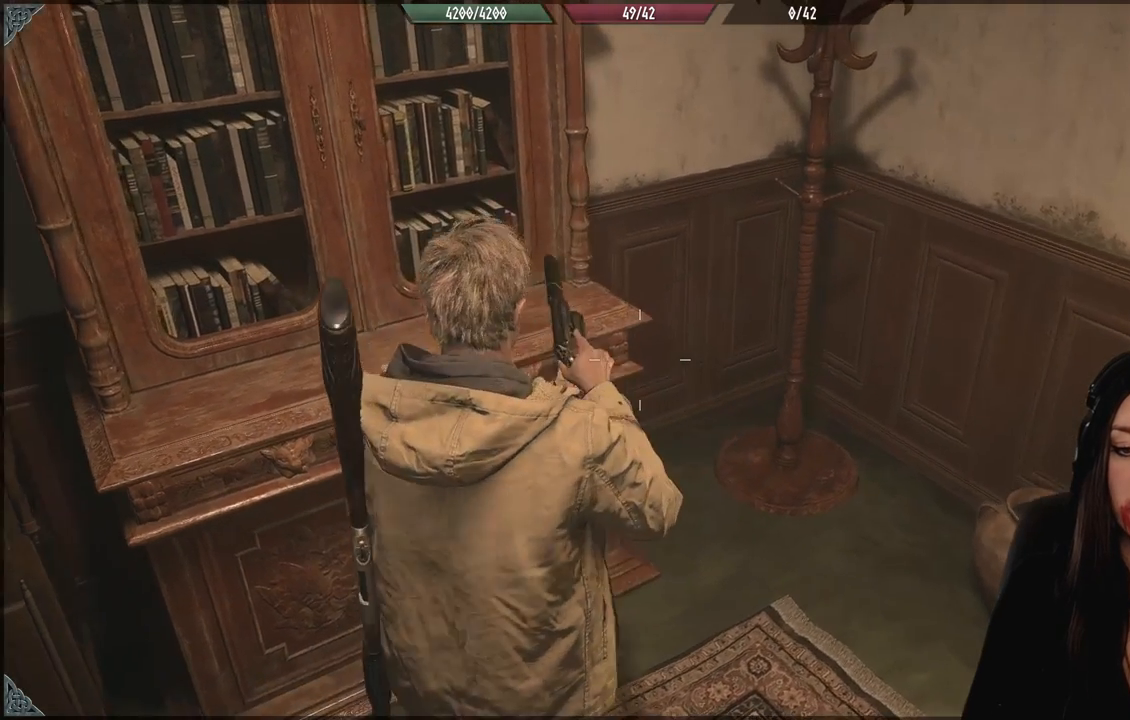
{"dt_ms": 500, "buttons": [], "left_stick": "center", "right_stick": "right", "events": [[383, "right_stick", "right"]]}
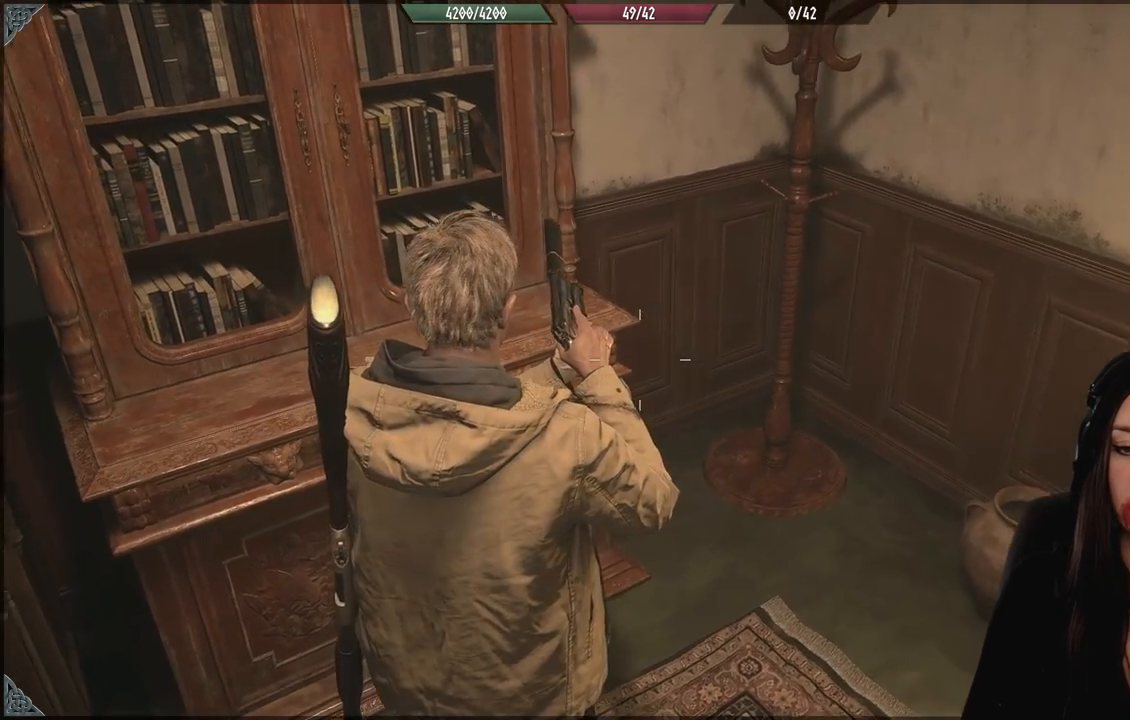
{"dt_ms": 500, "buttons": [], "left_stick": "center", "right_stick": "center", "events": [[267, "right_stick", "center"]]}